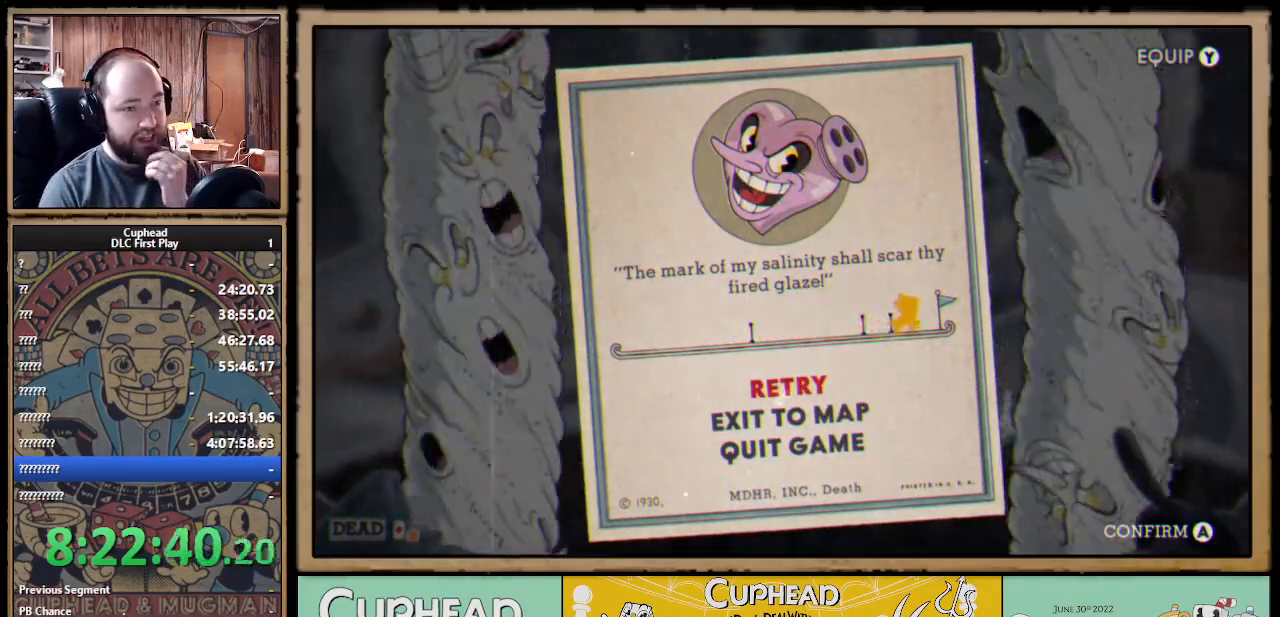
Gameplay with a controller (Xbox layout); each line is a JSON object with the inputs held at the frame after it. "events" lists button and stick changes between this image and that frame as [ms after this image, input, new state], when the widget could be followed in between.
{"buttons": ["A"], "left_stick": "center", "right_stick": "center", "events": [[333, "A", "down"], [383, "A", "up"], [483, "A", "down"]]}
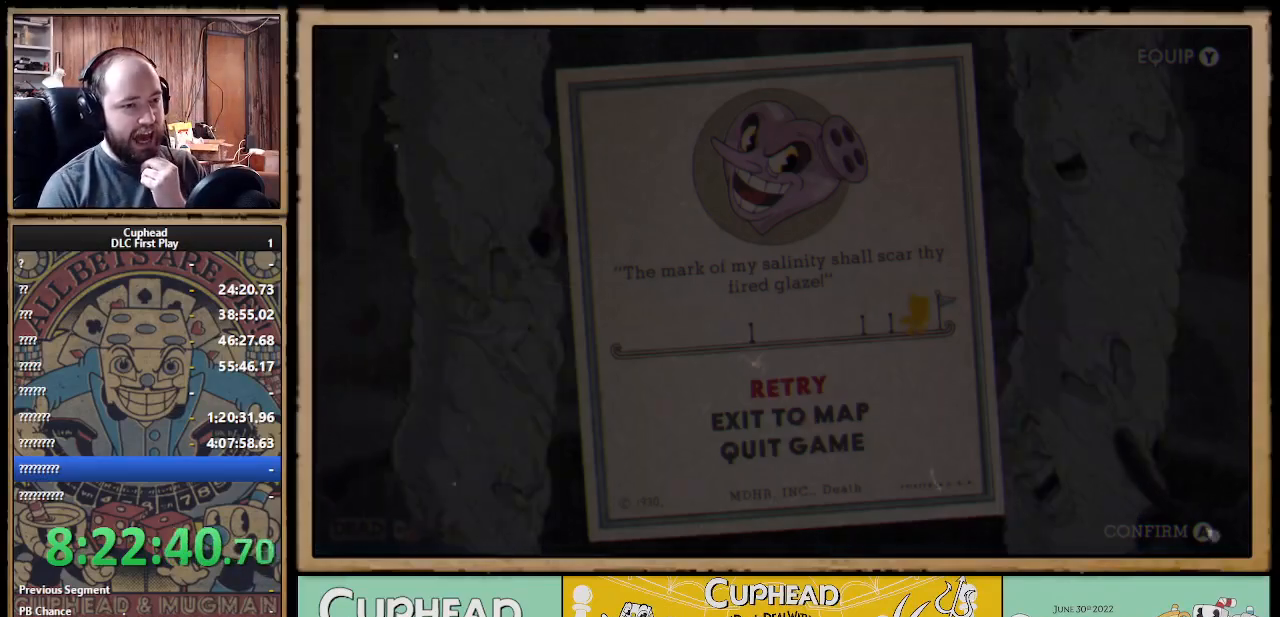
{"buttons": [], "left_stick": "center", "right_stick": "center", "events": [[67, "A", "up"], [117, "A", "down"], [183, "A", "up"]]}
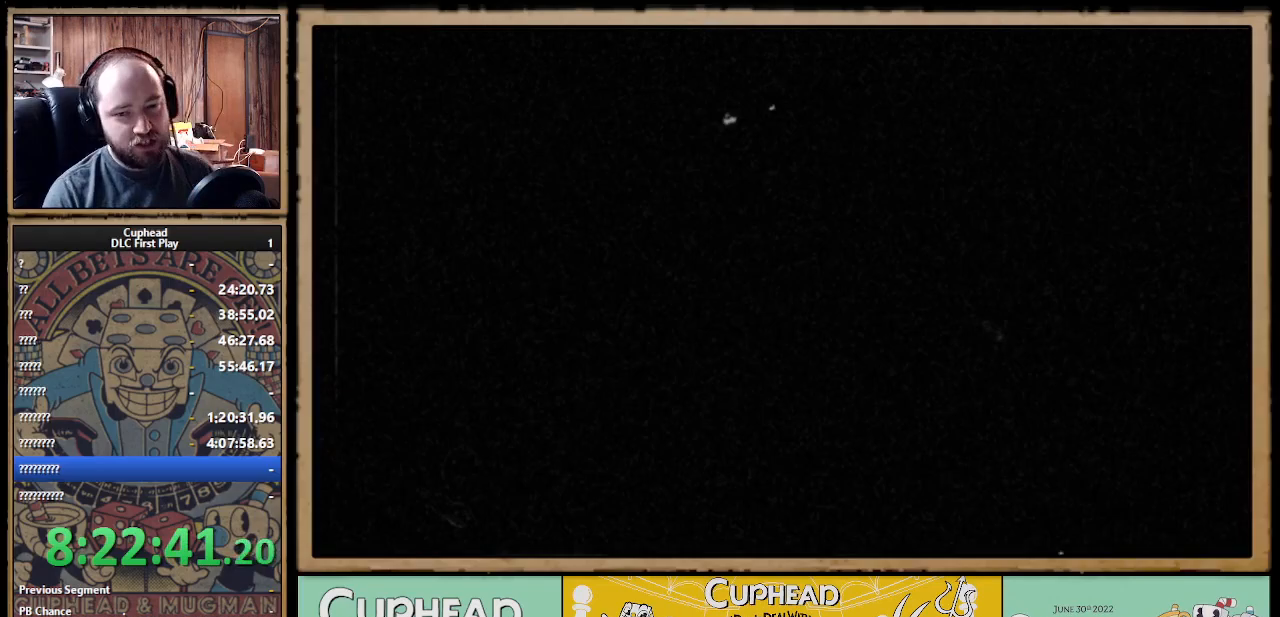
{"buttons": [], "left_stick": "center", "right_stick": "center", "events": []}
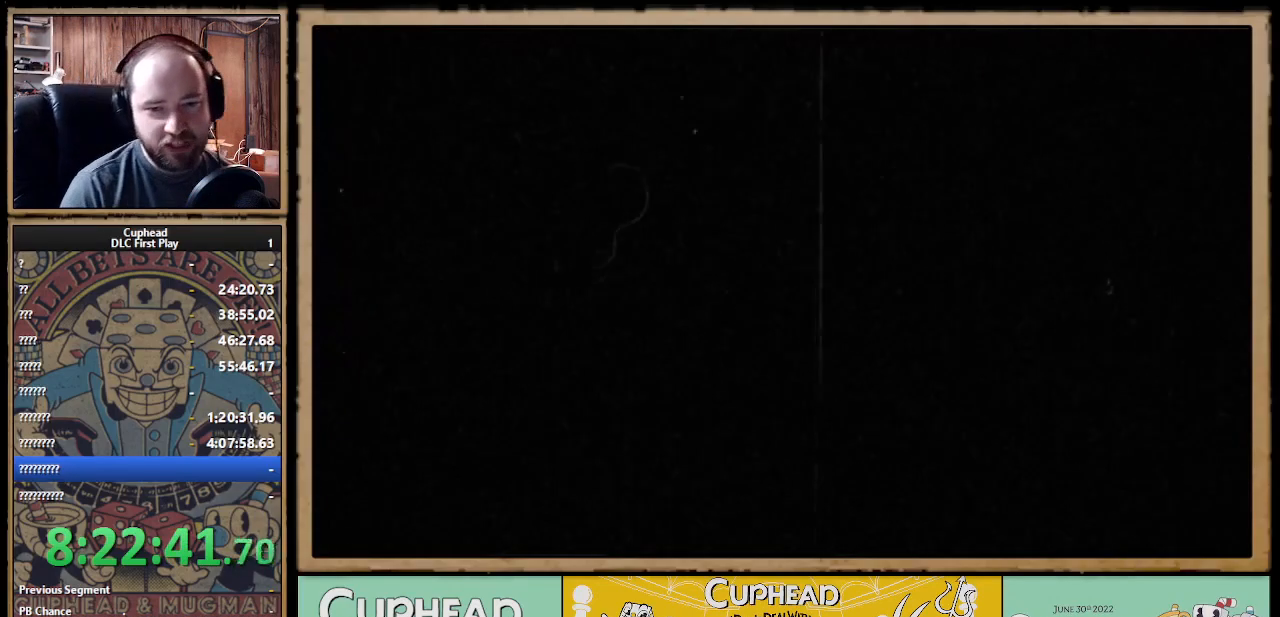
{"buttons": [], "left_stick": "center", "right_stick": "center", "events": []}
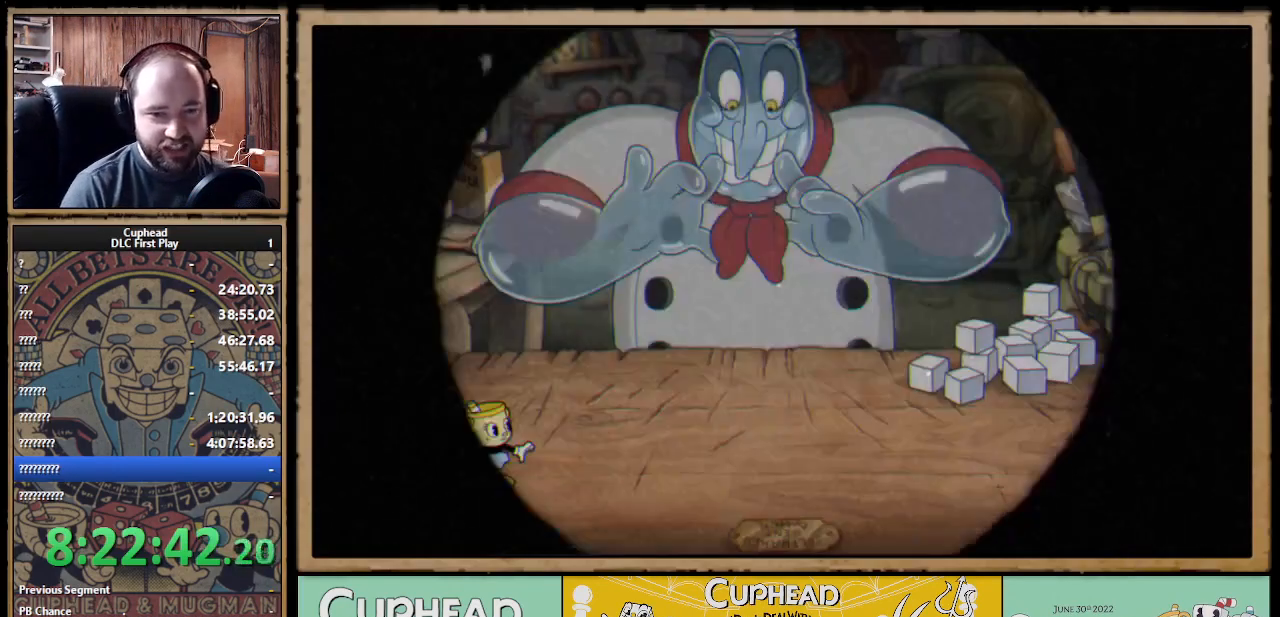
{"buttons": [], "left_stick": "center", "right_stick": "center", "events": []}
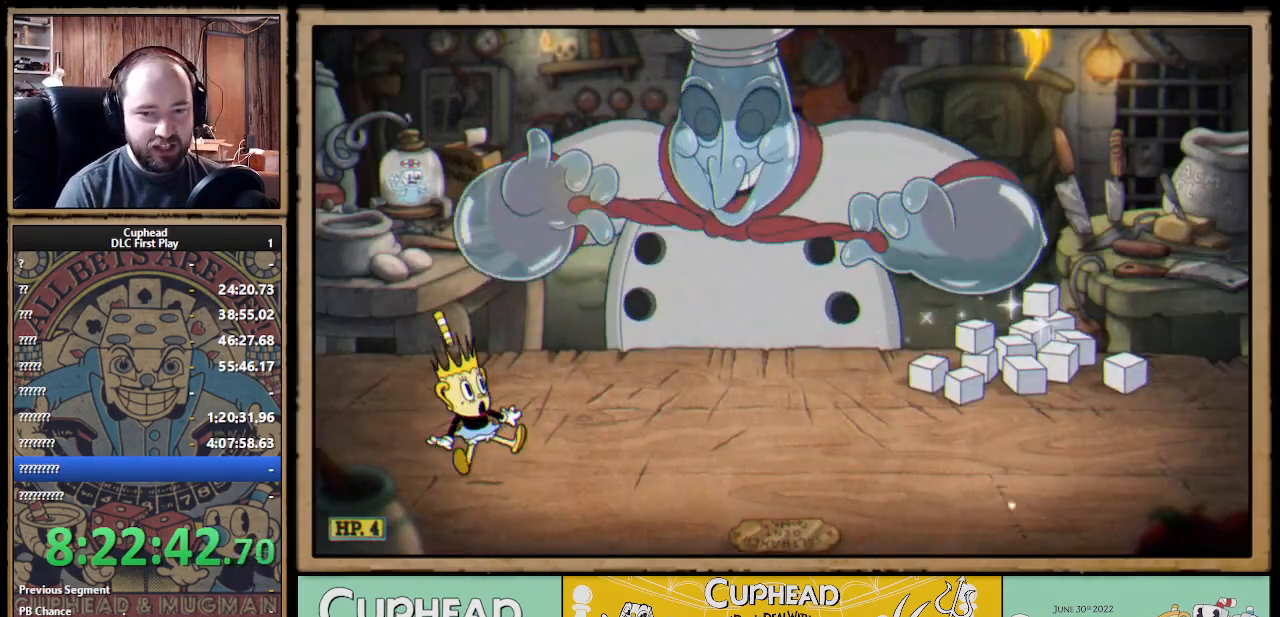
{"buttons": [], "left_stick": "center", "right_stick": "center", "events": []}
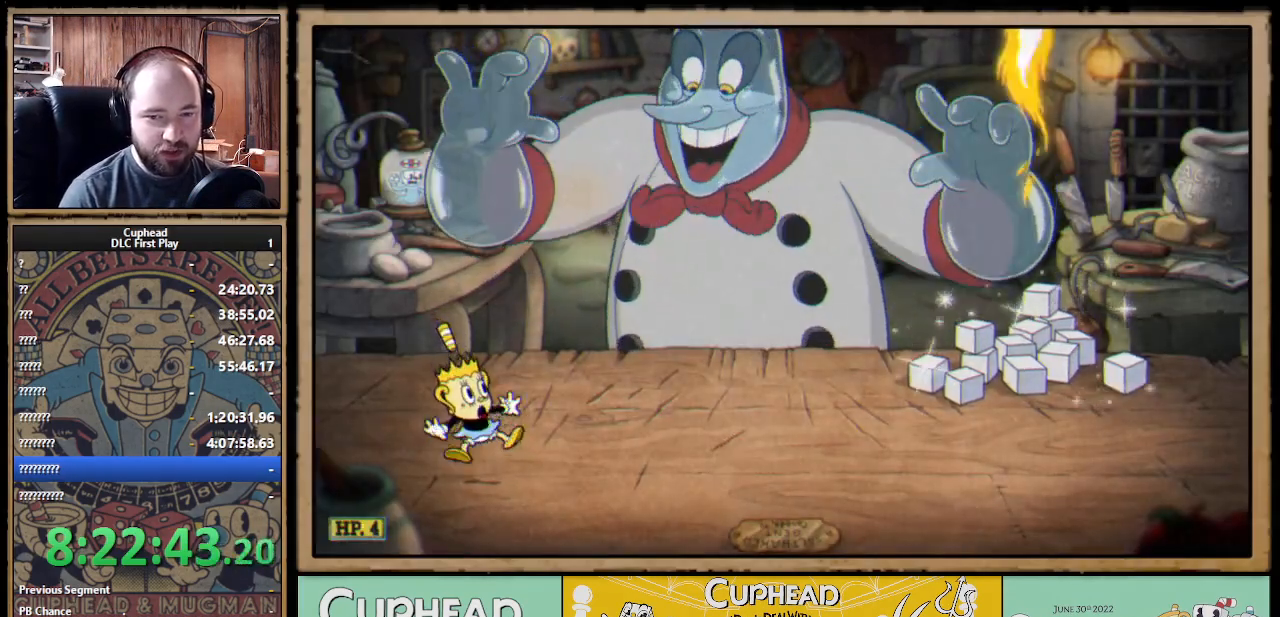
{"buttons": ["X", "R1"], "left_stick": "up-right", "right_stick": "center", "events": [[300, "left_stick", "up-right"], [400, "R1", "down"], [433, "X", "down"]]}
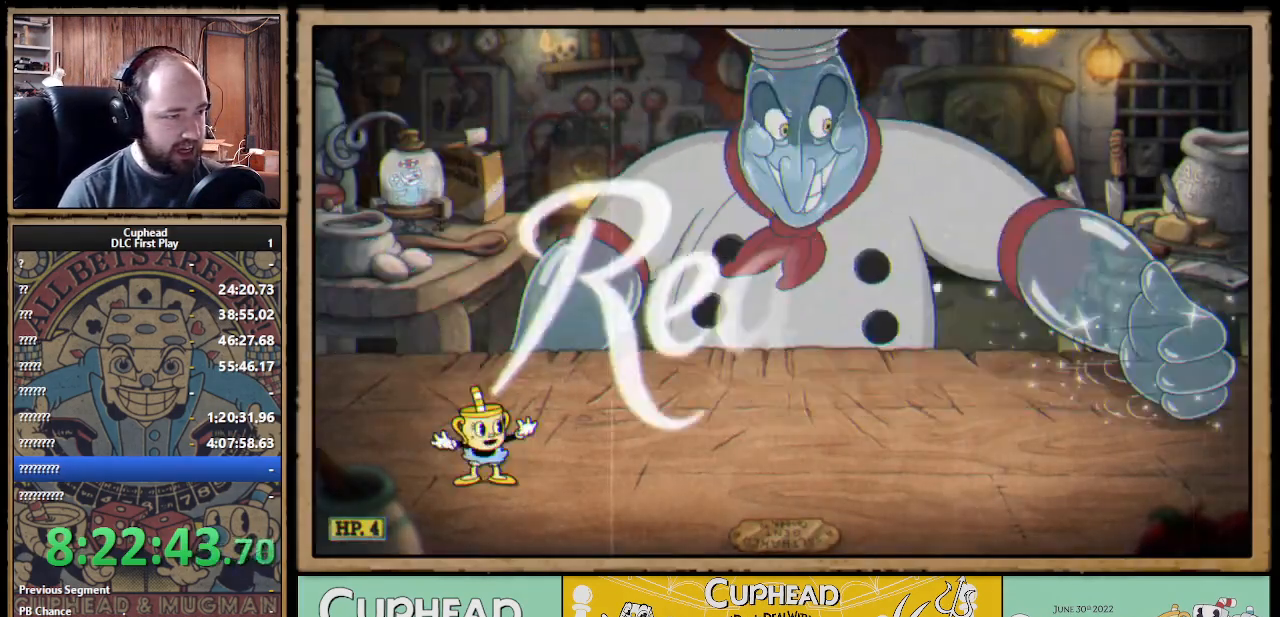
{"buttons": [], "left_stick": "up-right", "right_stick": "center", "events": [[333, "R1", "up"], [483, "X", "up"]]}
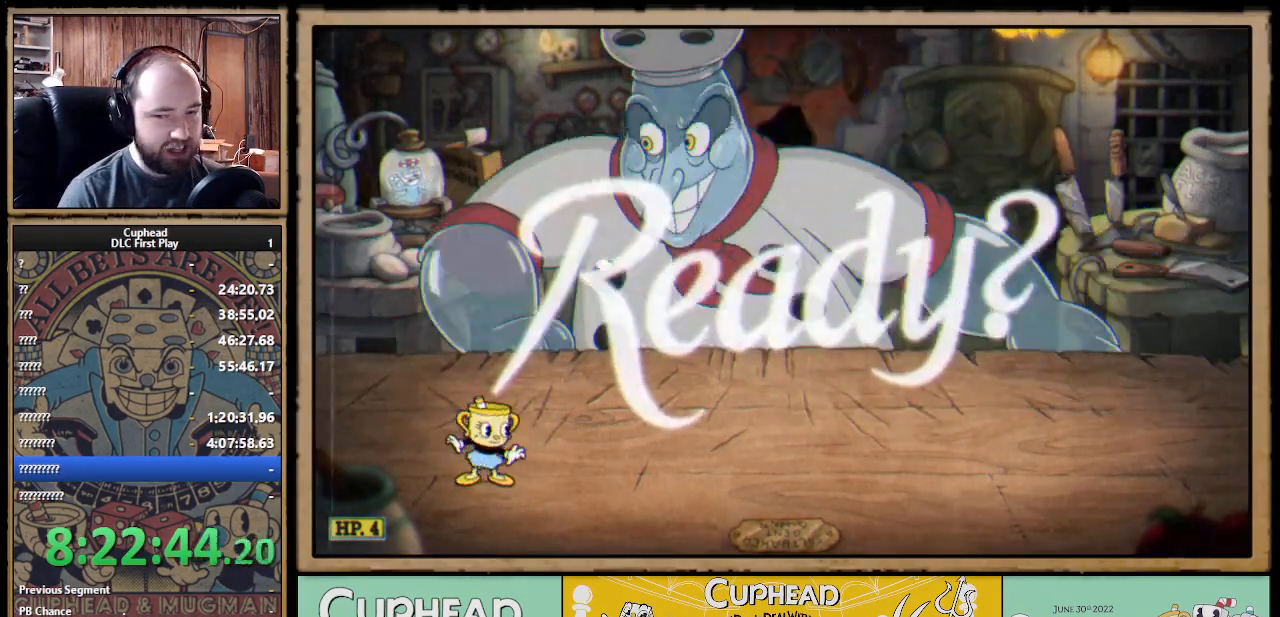
{"buttons": [], "left_stick": "up-right", "right_stick": "center", "events": [[367, "A", "down"], [483, "A", "up"]]}
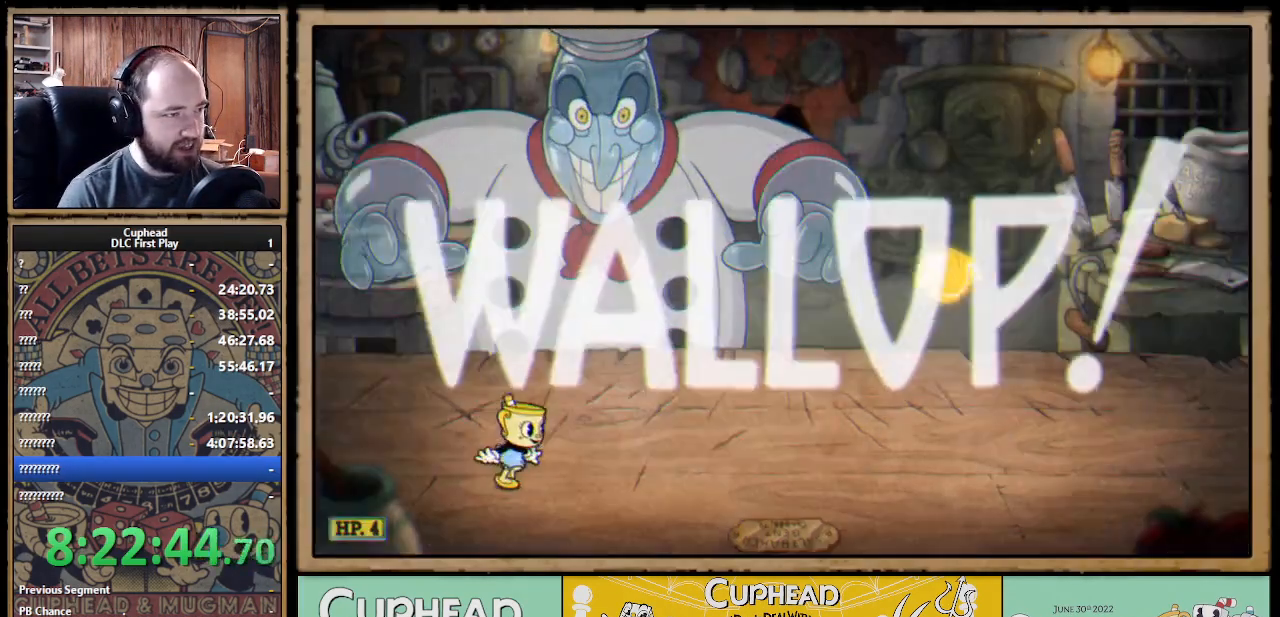
{"buttons": ["A", "X", "L1"], "left_stick": "up", "right_stick": "center", "events": [[33, "A", "down"], [217, "left_stick", "up"], [267, "A", "up"], [317, "A", "down"], [367, "X", "down"], [450, "L1", "down"]]}
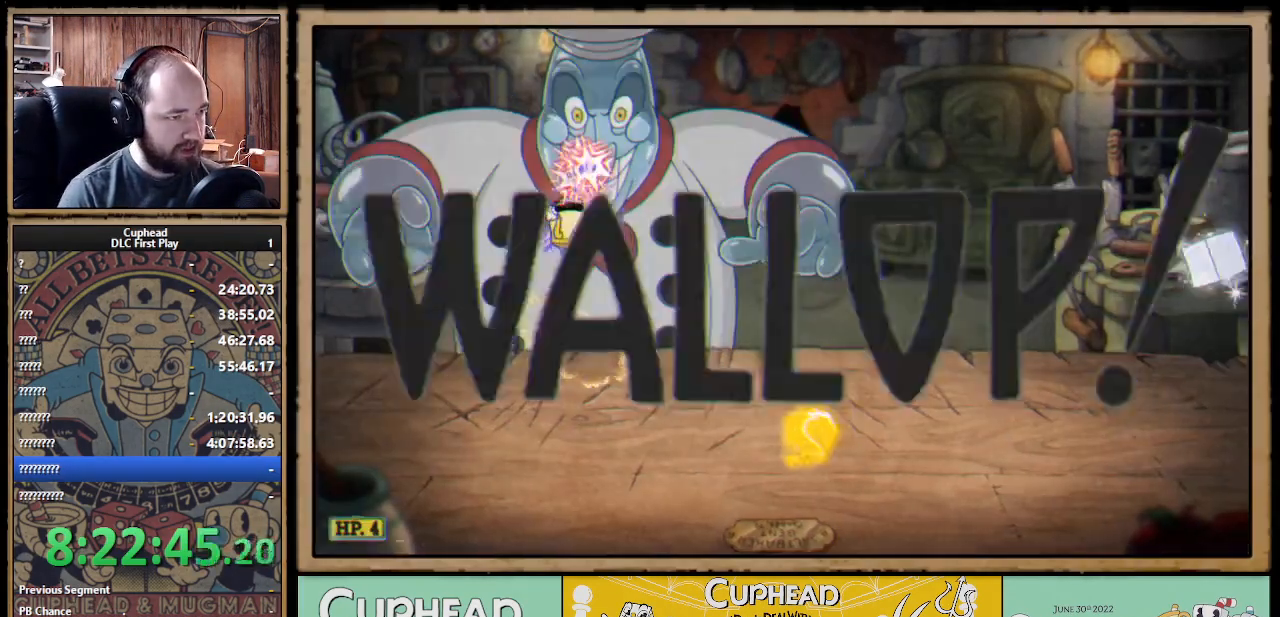
{"buttons": ["X"], "left_stick": "up", "right_stick": "center", "events": [[67, "A", "up"], [100, "L1", "up"]]}
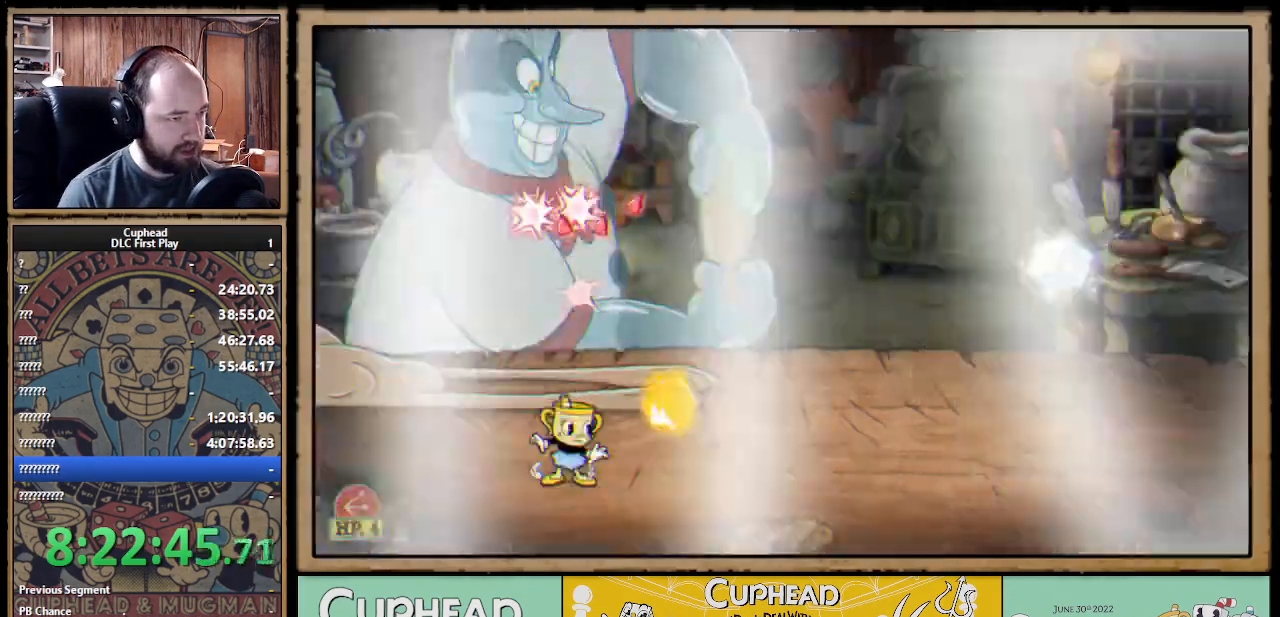
{"buttons": ["X"], "left_stick": "up-left", "right_stick": "center", "events": [[50, "A", "down"], [133, "left_stick", "up-left"], [150, "A", "up"]]}
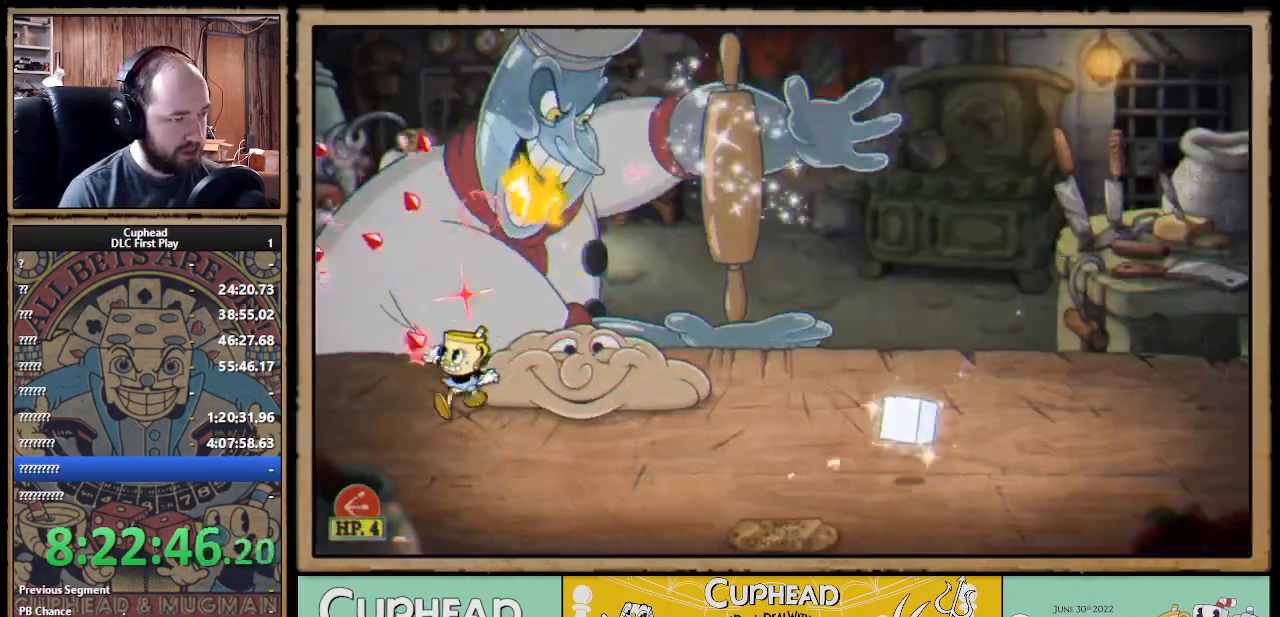
{"buttons": ["A", "X"], "left_stick": "up", "right_stick": "center", "events": [[67, "left_stick", "up-right"], [133, "A", "down"], [367, "A", "up"], [417, "left_stick", "up"], [433, "A", "down"]]}
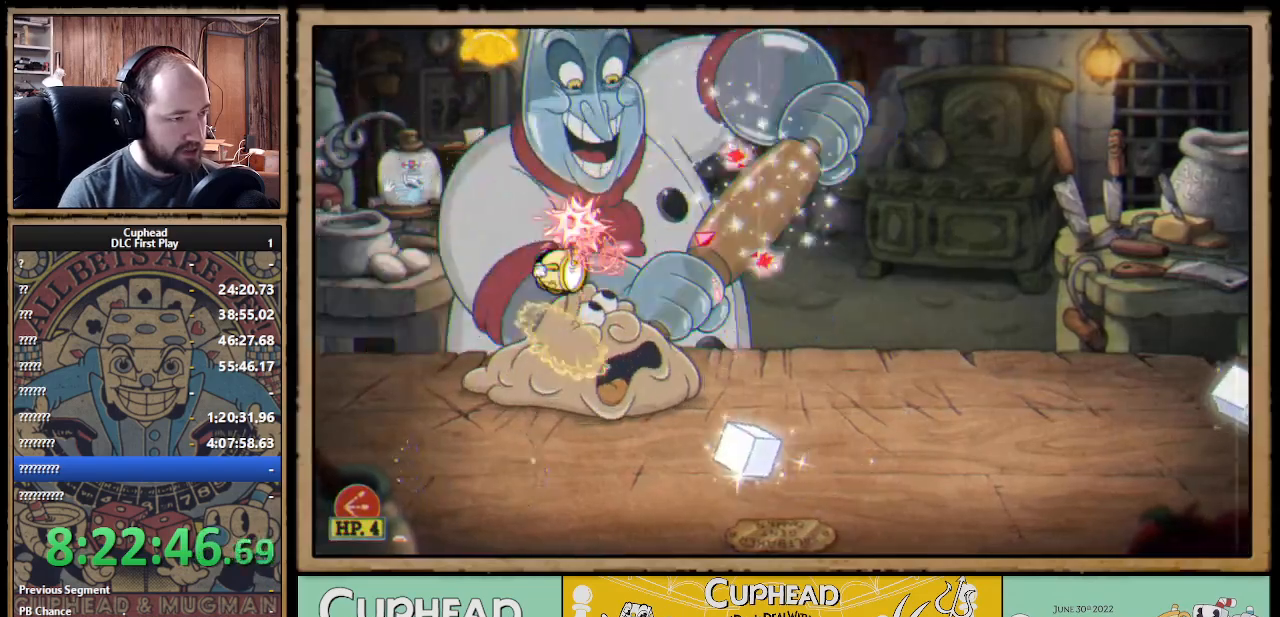
{"buttons": ["X"], "left_stick": "up-left", "right_stick": "center", "events": [[83, "left_stick", "up-right"], [217, "B", "down"], [350, "B", "up"], [383, "A", "up"], [450, "left_stick", "up-left"]]}
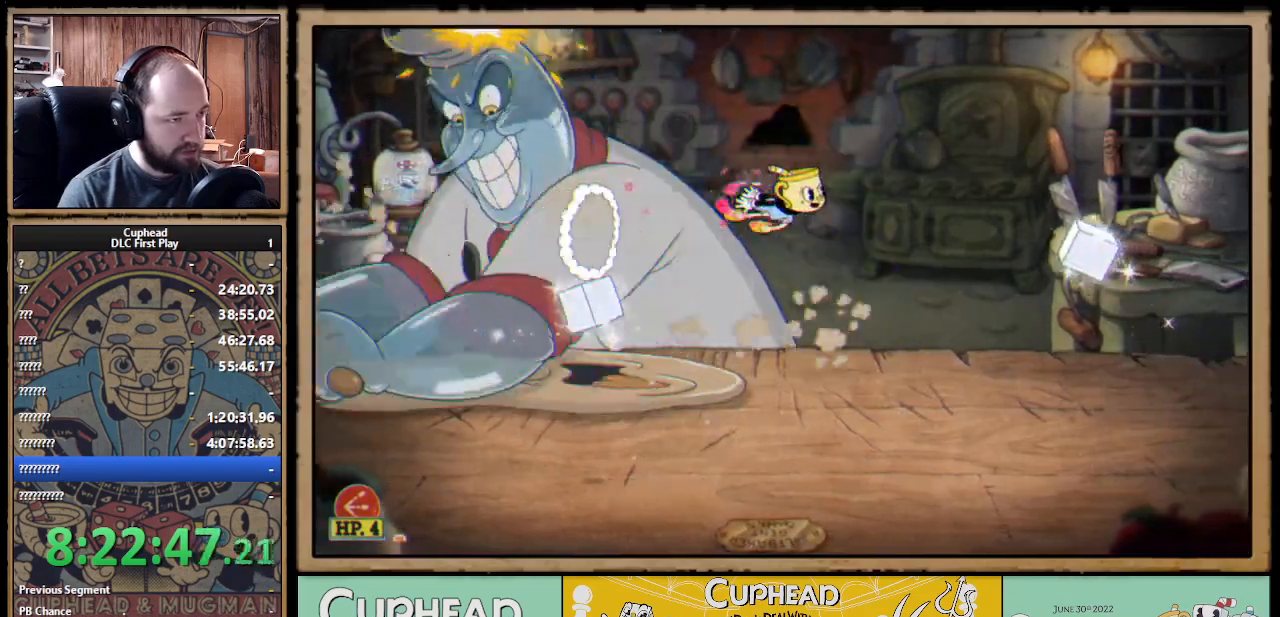
{"buttons": ["A", "X"], "left_stick": "up", "right_stick": "center", "events": [[400, "A", "down"], [500, "left_stick", "up"]]}
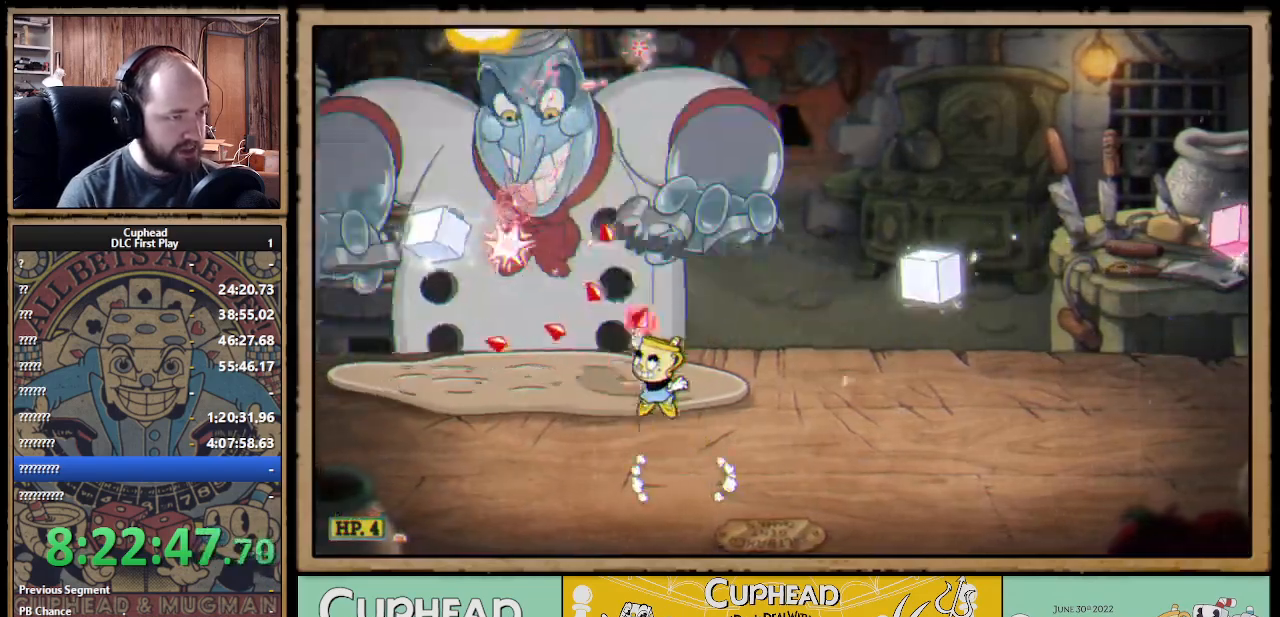
{"buttons": ["A", "X"], "left_stick": "up-right", "right_stick": "center", "events": [[133, "A", "up"], [183, "left_stick", "up-left"], [233, "A", "down"], [500, "left_stick", "up-right"]]}
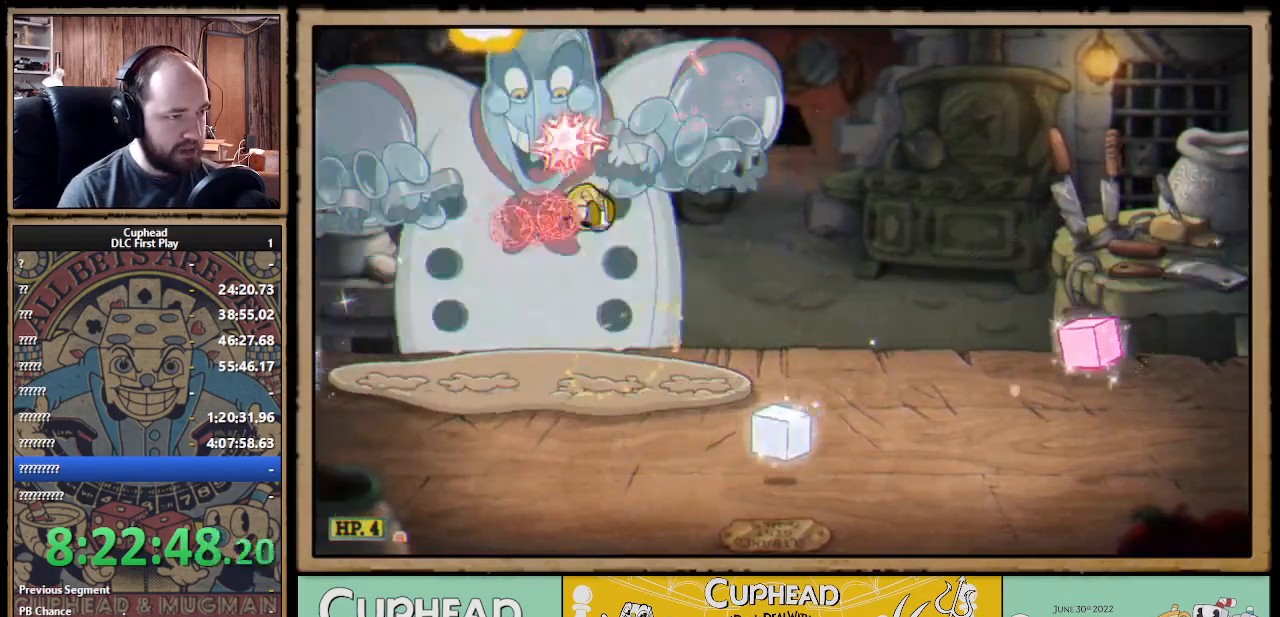
{"buttons": ["X"], "left_stick": "up-left", "right_stick": "center", "events": [[50, "B", "down"], [150, "B", "up"], [183, "A", "up"], [333, "left_stick", "up-left"]]}
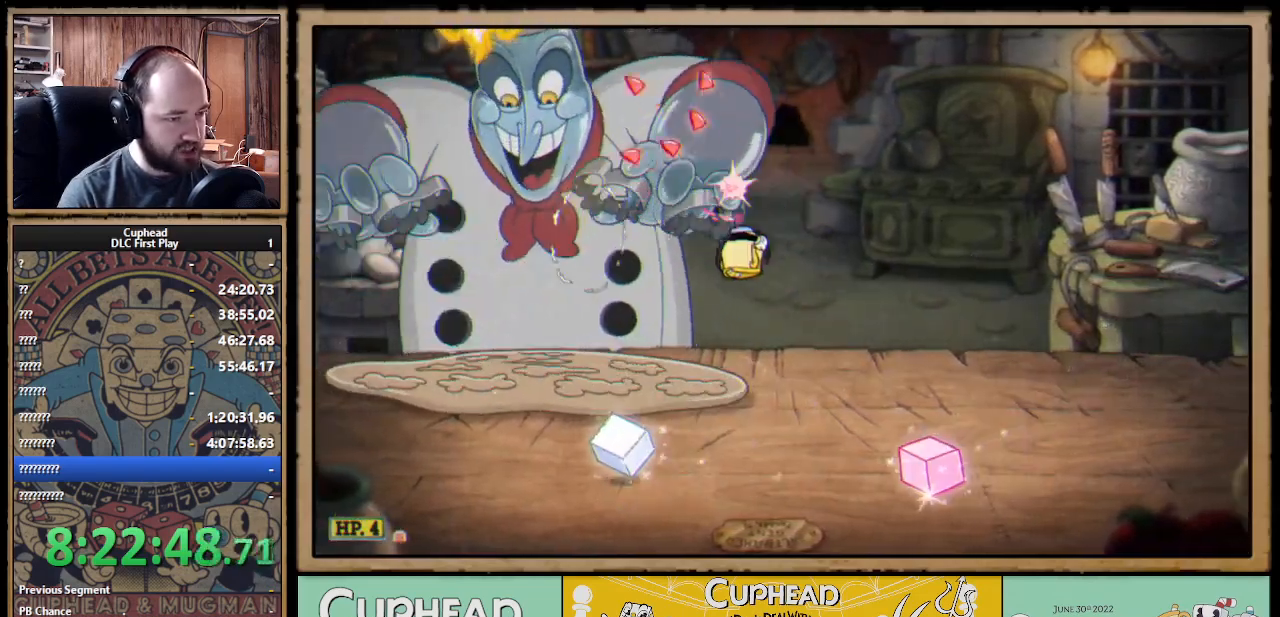
{"buttons": ["X"], "left_stick": "up-right", "right_stick": "center", "events": [[267, "A", "down"], [417, "A", "up"], [433, "left_stick", "up-right"]]}
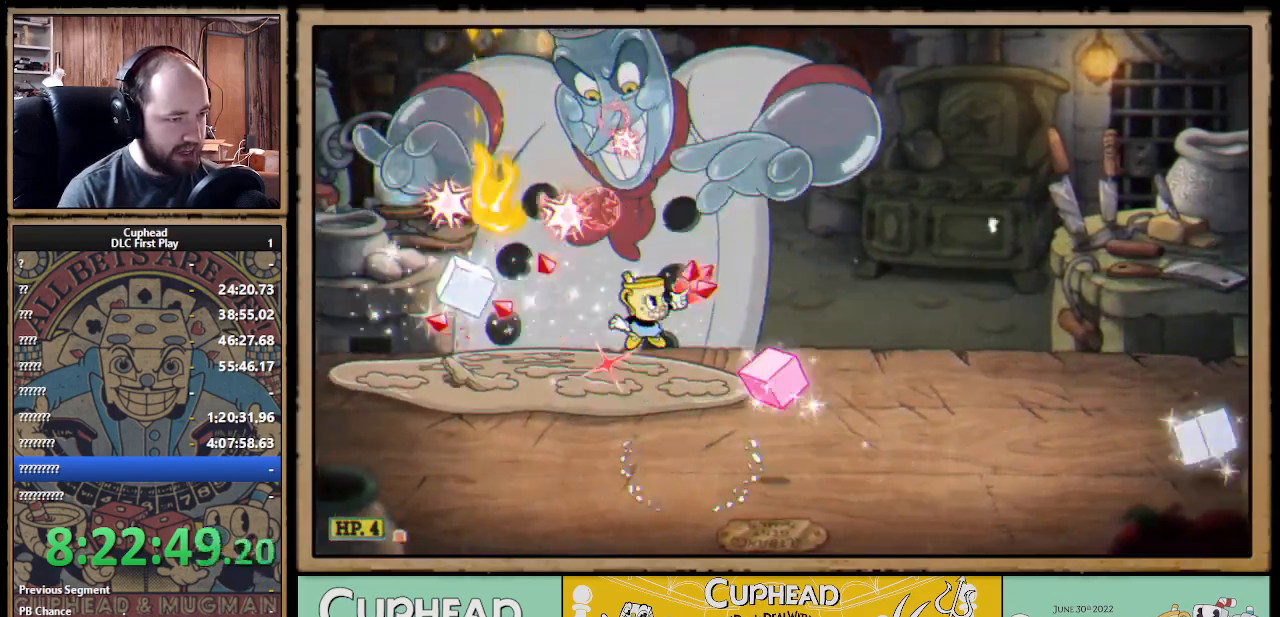
{"buttons": ["X"], "left_stick": "up-left", "right_stick": "center", "events": [[33, "B", "down"], [133, "B", "up"], [250, "left_stick", "up-left"]]}
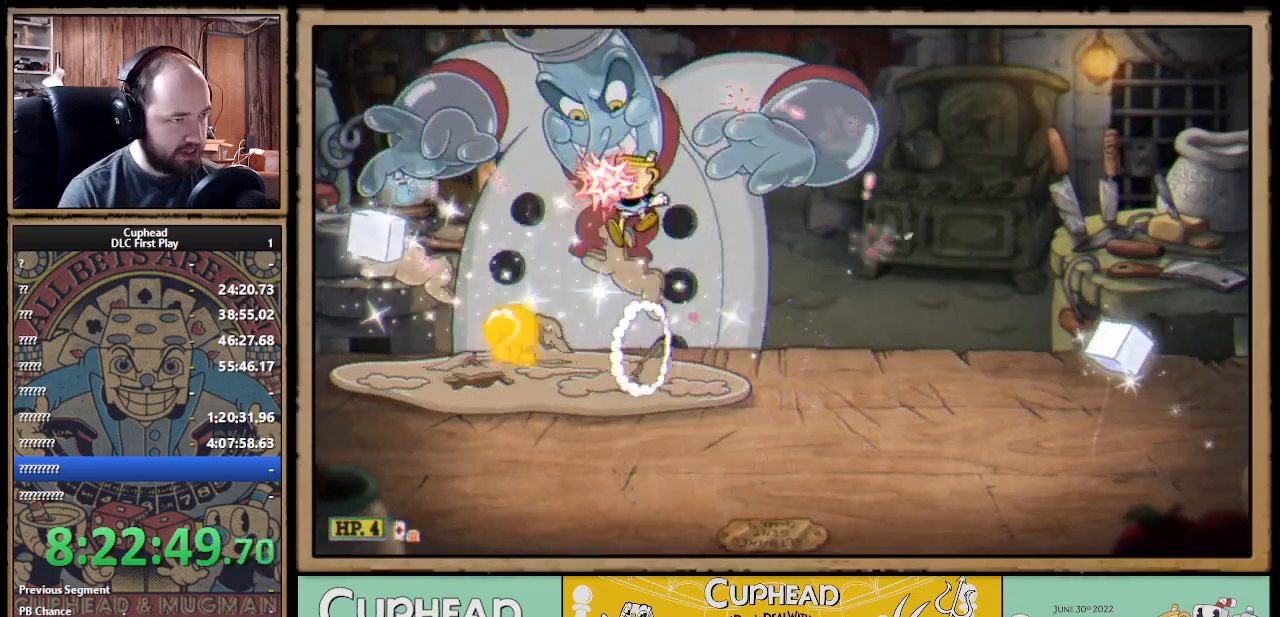
{"buttons": ["A", "X"], "left_stick": "up", "right_stick": "center", "events": [[217, "left_stick", "up"], [350, "left_stick", "up-right"], [467, "A", "down"], [467, "left_stick", "up"]]}
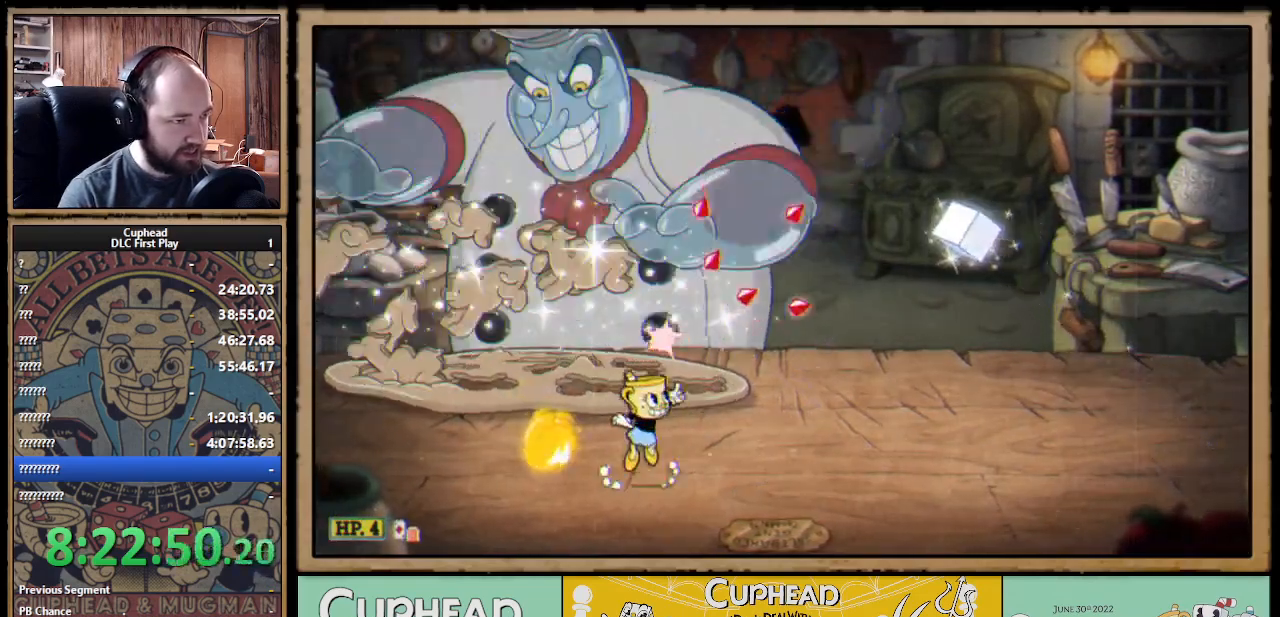
{"buttons": ["A", "X"], "left_stick": "up-right", "right_stick": "center", "events": [[183, "A", "up"], [200, "left_stick", "up-left"], [233, "A", "down"], [300, "left_stick", "up"], [483, "left_stick", "up-right"]]}
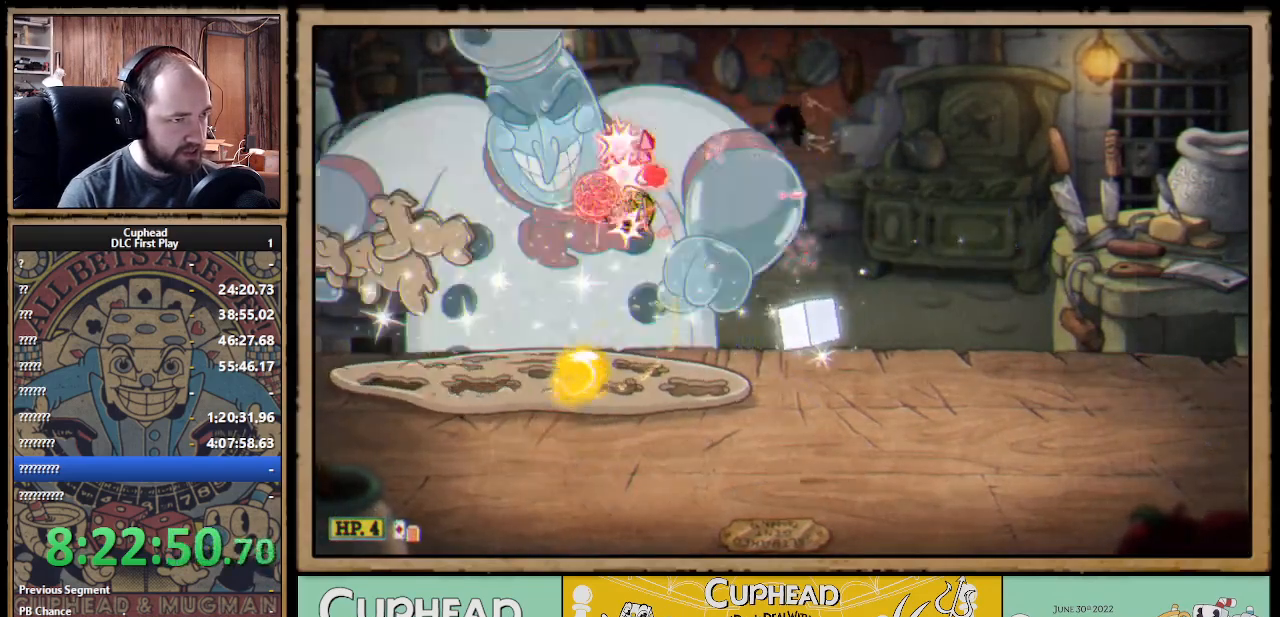
{"buttons": ["X"], "left_stick": "up-left", "right_stick": "center", "events": [[67, "B", "down"], [150, "B", "up"], [167, "A", "up"], [267, "left_stick", "up-left"]]}
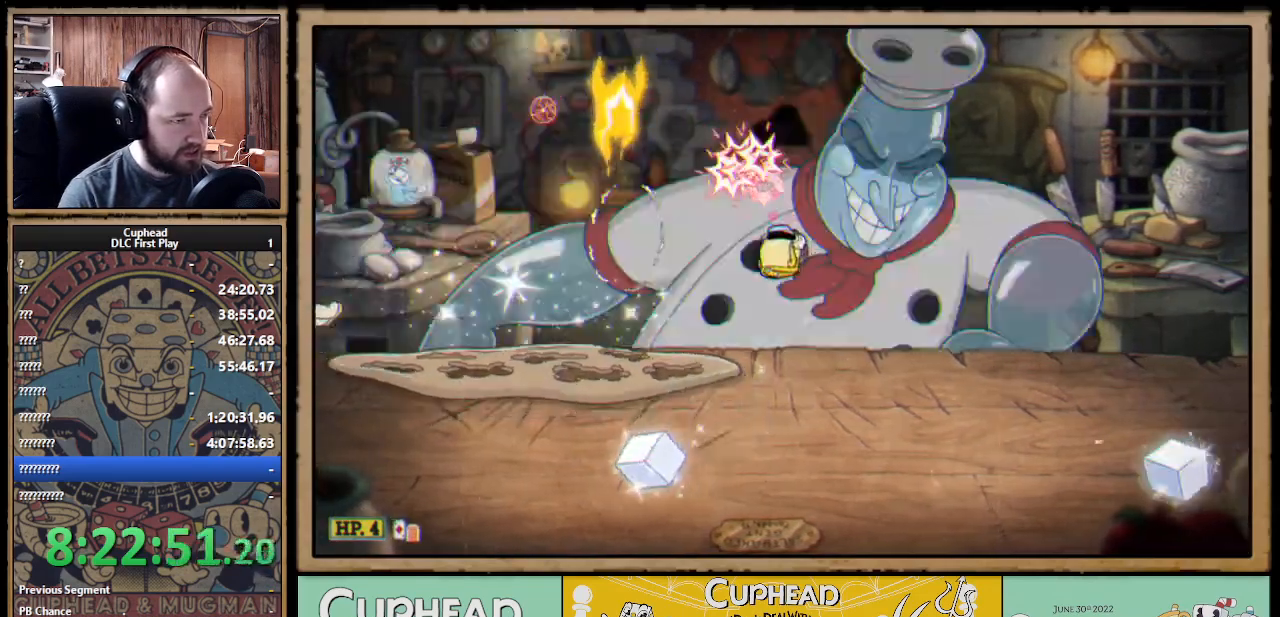
{"buttons": ["X"], "left_stick": "up-right", "right_stick": "center", "events": [[133, "left_stick", "up"], [250, "A", "down"], [300, "left_stick", "up-right"], [467, "A", "up"]]}
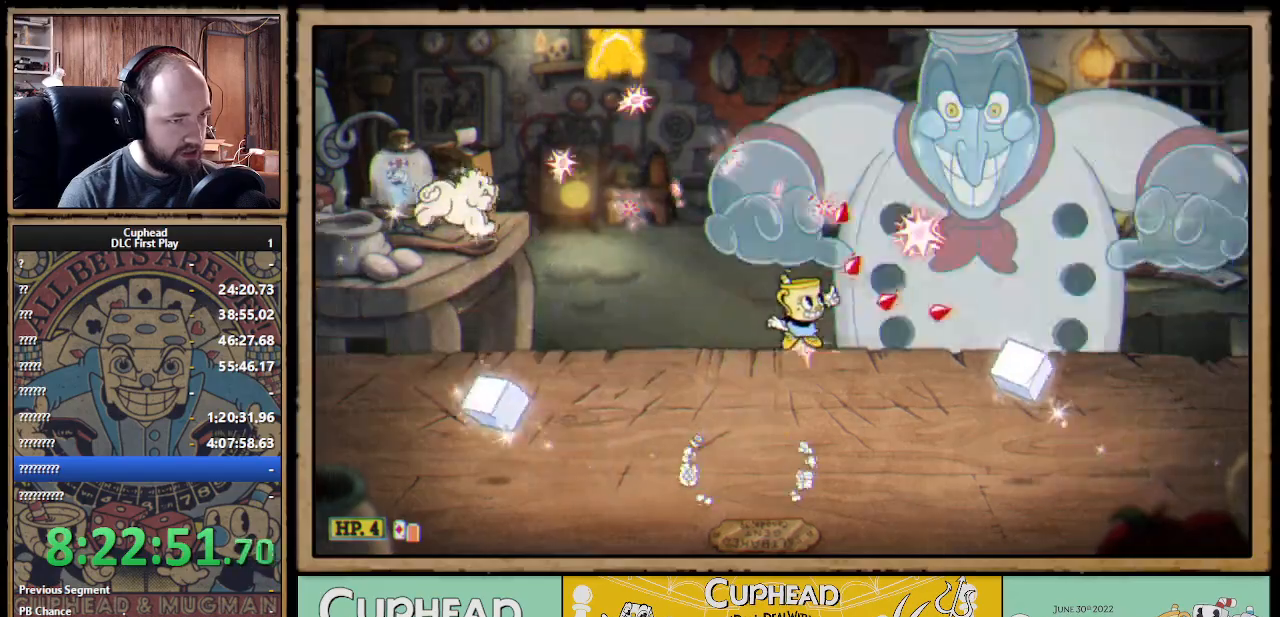
{"buttons": ["X", "L1"], "left_stick": "up-right", "right_stick": "center", "events": [[67, "A", "down"], [367, "Y", "down"], [400, "A", "up"], [433, "L1", "down"], [467, "Y", "up"]]}
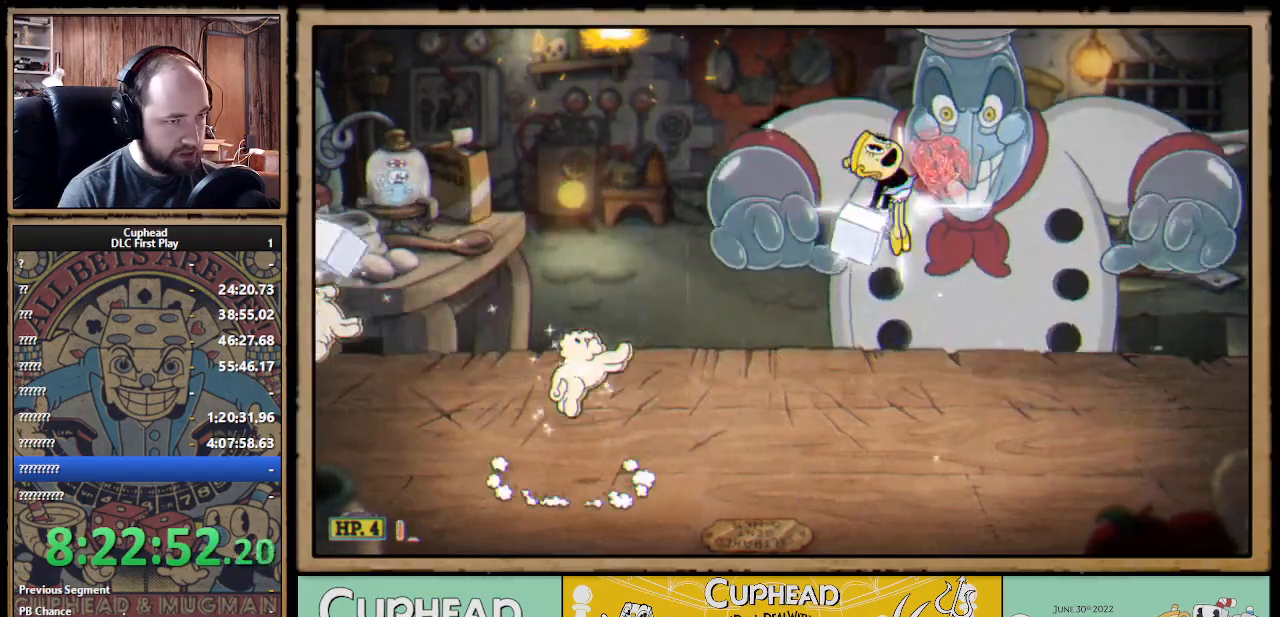
{"buttons": ["X"], "left_stick": "up-right", "right_stick": "center", "events": [[50, "L1", "up"], [250, "L1", "down"], [350, "L1", "up"]]}
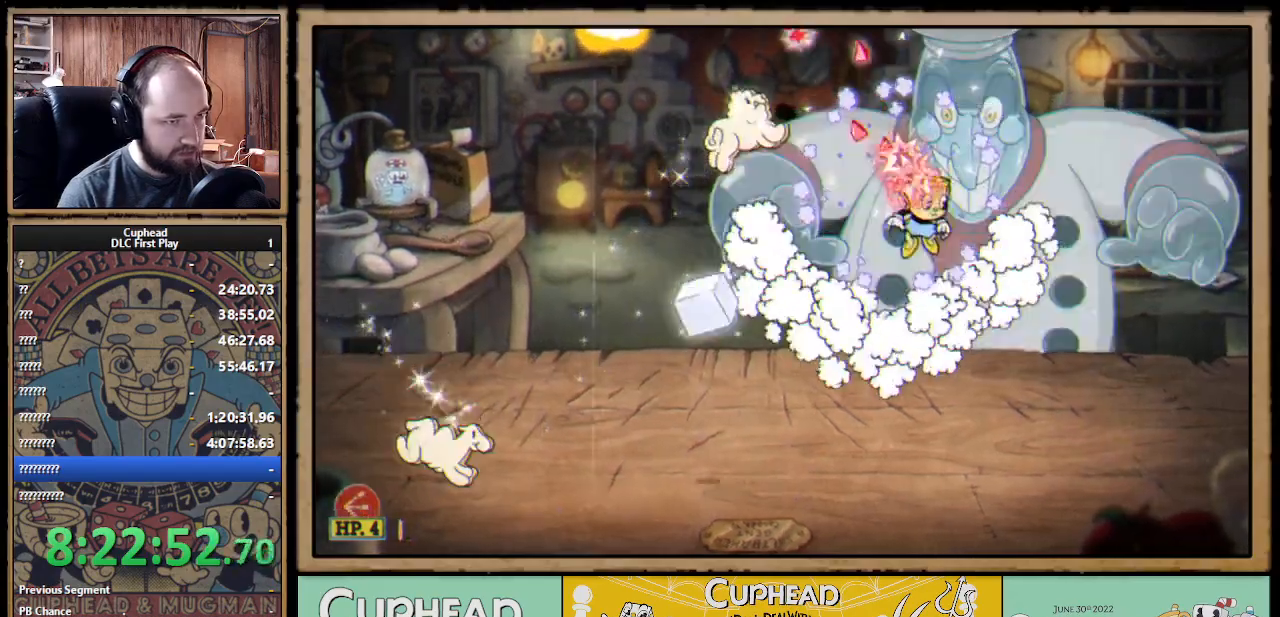
{"buttons": ["X"], "left_stick": "up-right", "right_stick": "center", "events": [[100, "left_stick", "up"], [300, "left_stick", "up-right"], [333, "A", "down"], [450, "A", "up"]]}
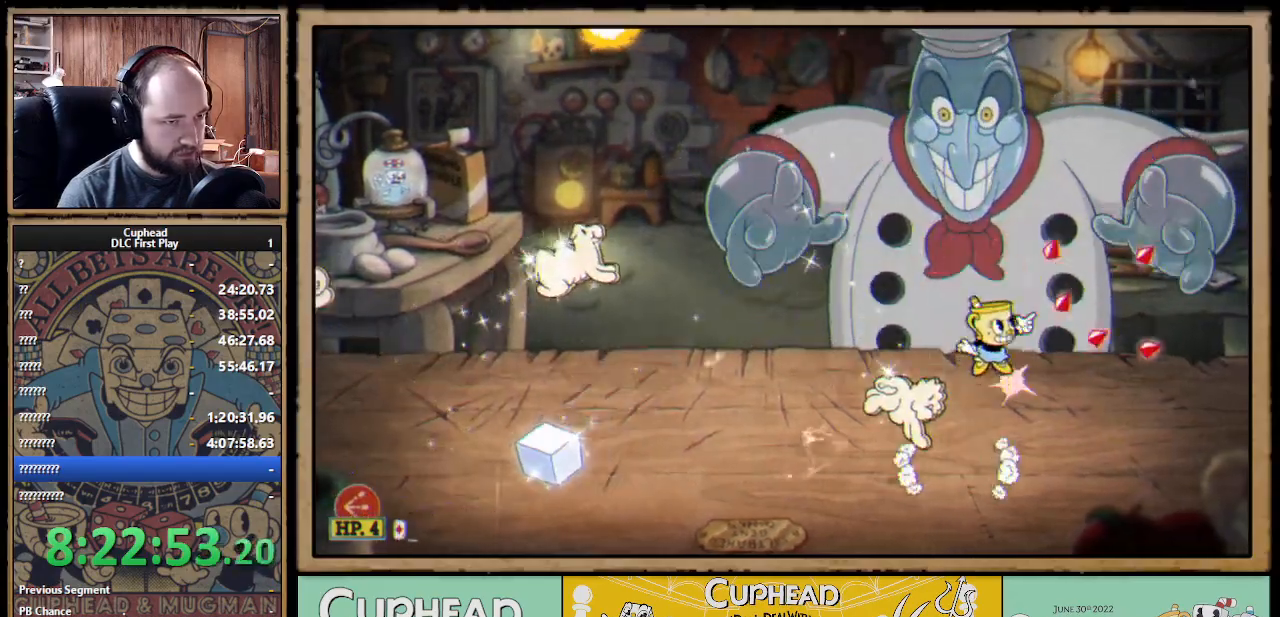
{"buttons": ["X"], "left_stick": "up-left", "right_stick": "center", "events": [[17, "A", "down"], [50, "left_stick", "up-left"], [450, "A", "up"]]}
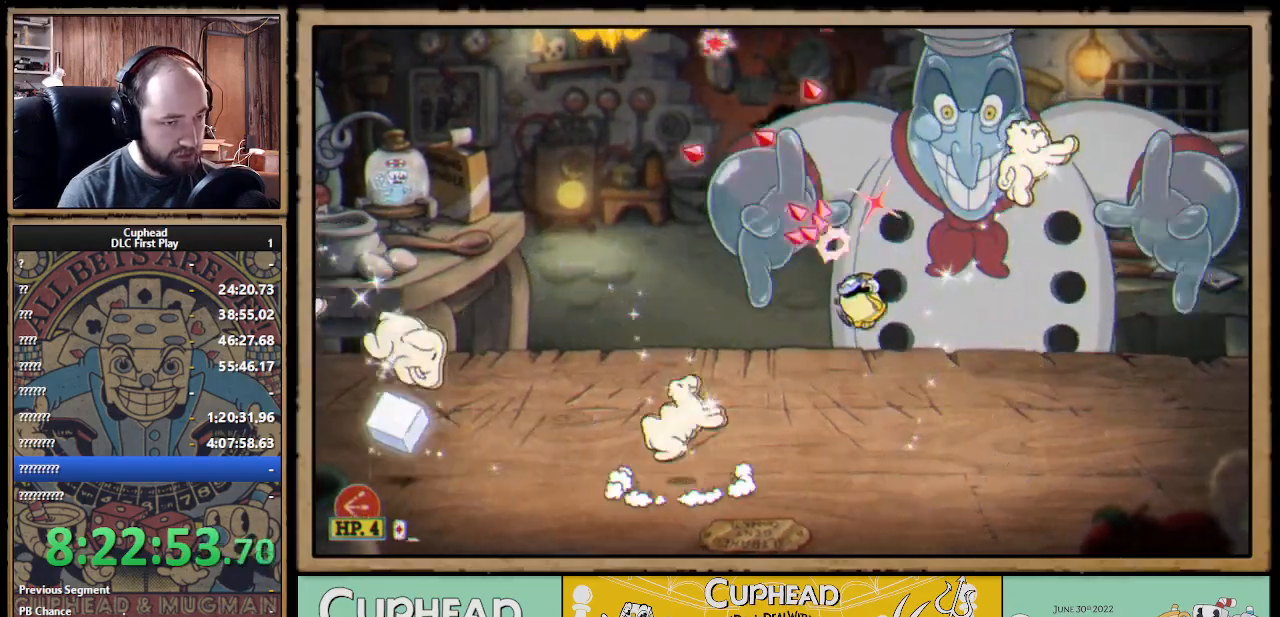
{"buttons": ["X"], "left_stick": "up", "right_stick": "center", "events": [[33, "left_stick", "up-right"], [217, "A", "down"], [217, "left_stick", "up"], [317, "A", "up"]]}
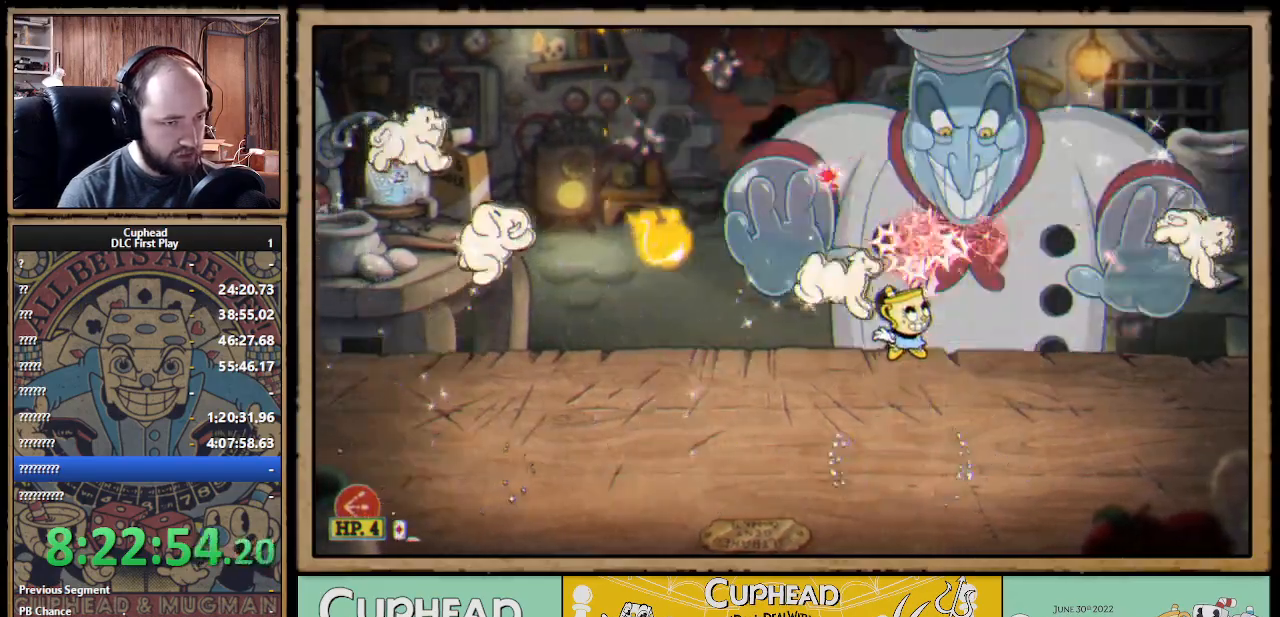
{"buttons": ["X"], "left_stick": "up", "right_stick": "center", "events": [[33, "left_stick", "up-right"], [483, "left_stick", "up"]]}